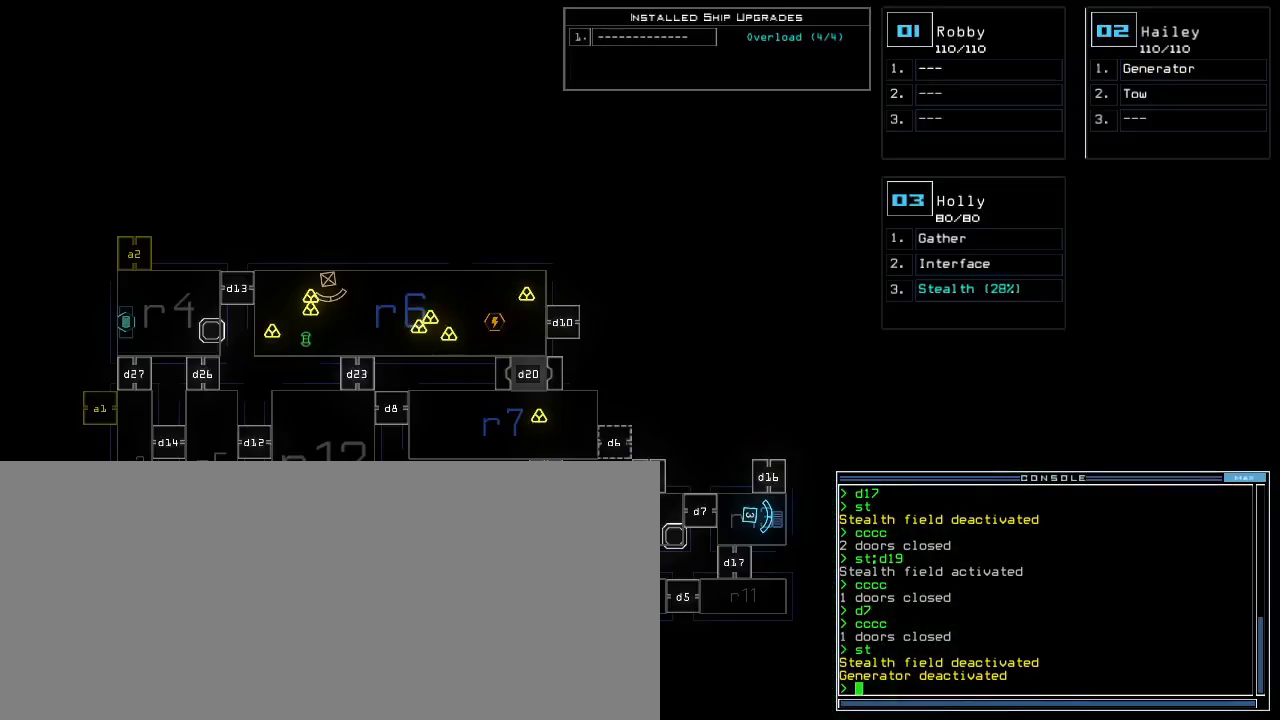
Gameplay with keyboard; each line is a JSON object with the keys held at the frame after it. "events" lists presses ("down") and releases ("up") of ".", "0", "1", "2", "3", "4", "5", "6", "7", "8", "9", "a", "b", "backspace", "c", "caps_lock", "comma", "ctrl_l", "ctrl_r", "d", "down", "e", "equals", "escape", "f", "f4", "g", "h", "i", "j", "k", "l", "left", "m", "minus", "n", "o", "p", "q", "quote", "r", "return", "right", "s", "semicolon", "shift_l", "shift_r", "space", "t", "tab", "tilde", "u", "up", "v", "w", "x", "y" and "z" between this image and that frame as [ms after this image, input, new state], when the widget could be followed in between. No other keys are recorded. Mouse input is not recorded. Not read: other_keys.
{"keys": ["space"], "events": [[483, "space", "down"]]}
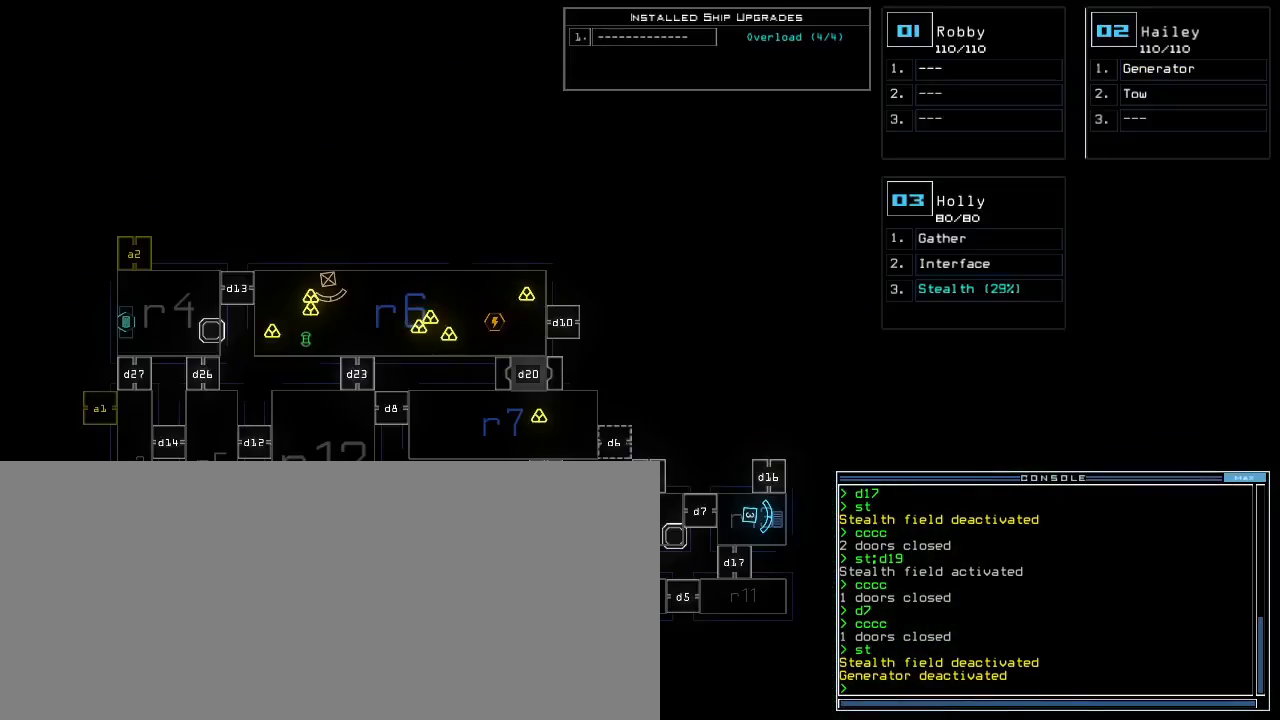
{"keys": []}
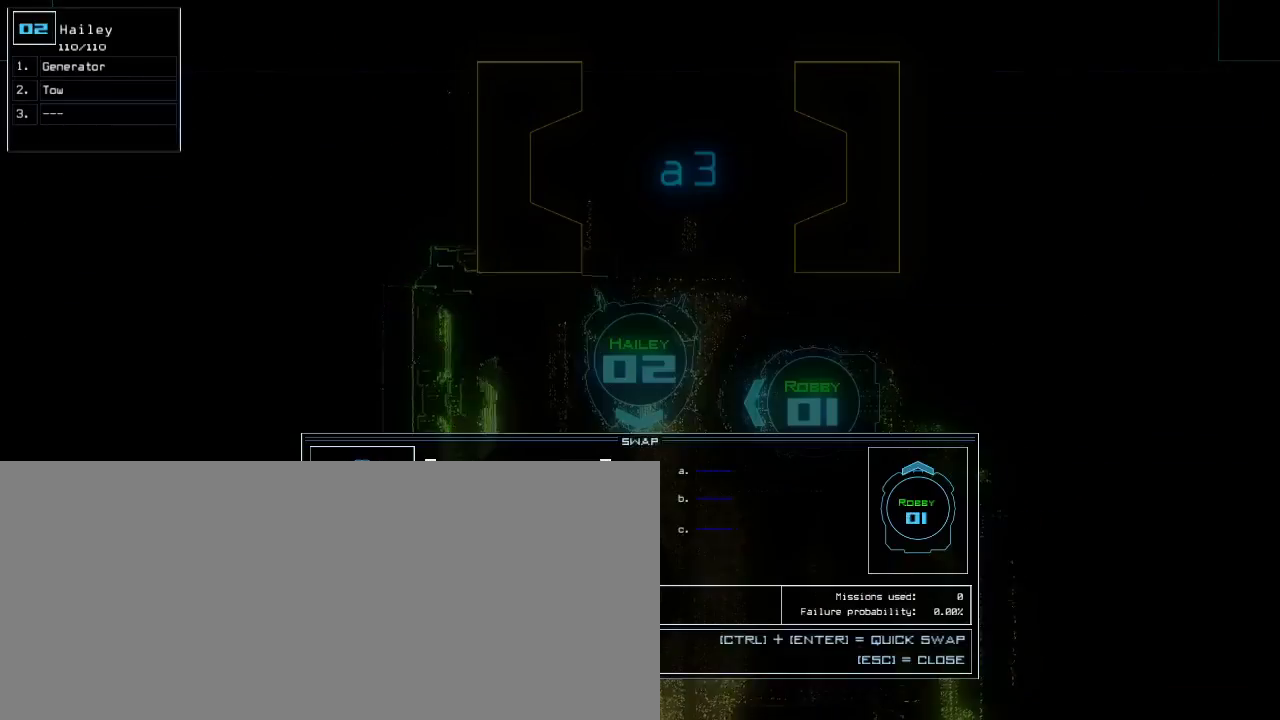
{"keys": []}
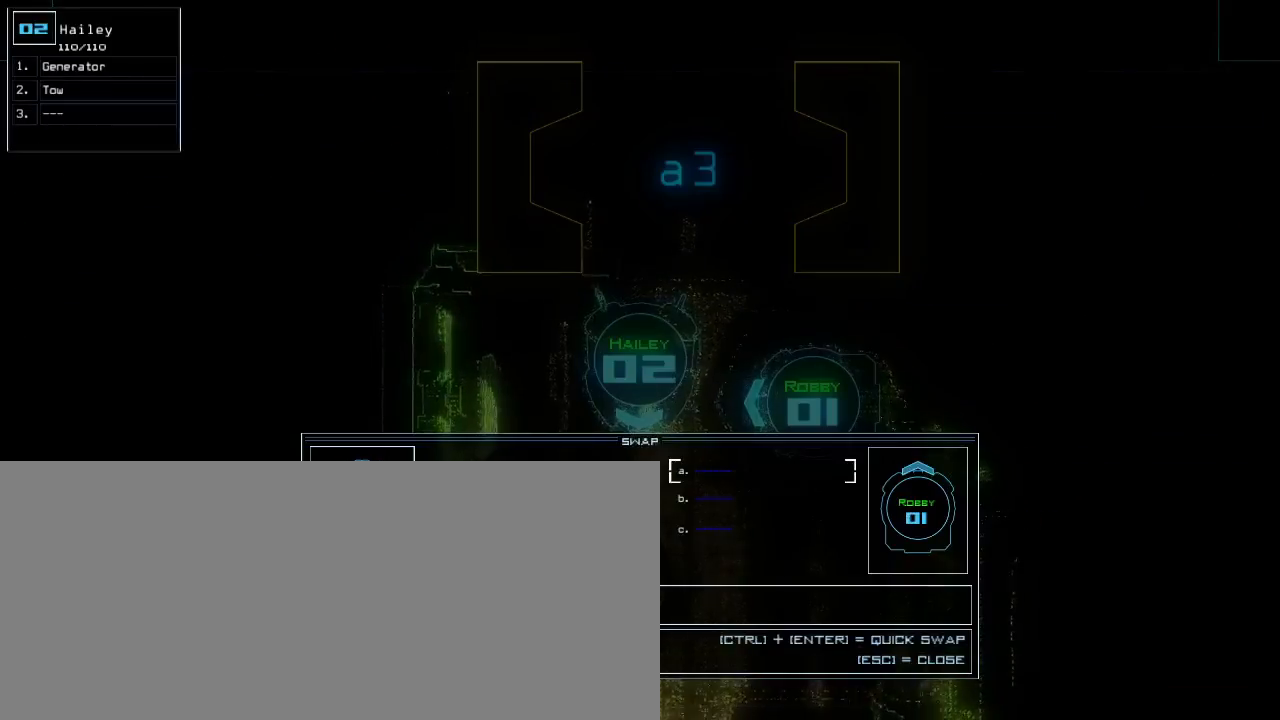
{"keys": [], "events": [[83, "left", "down"], [217, "left", "up"], [333, "down", "down"], [433, "down", "up"]]}